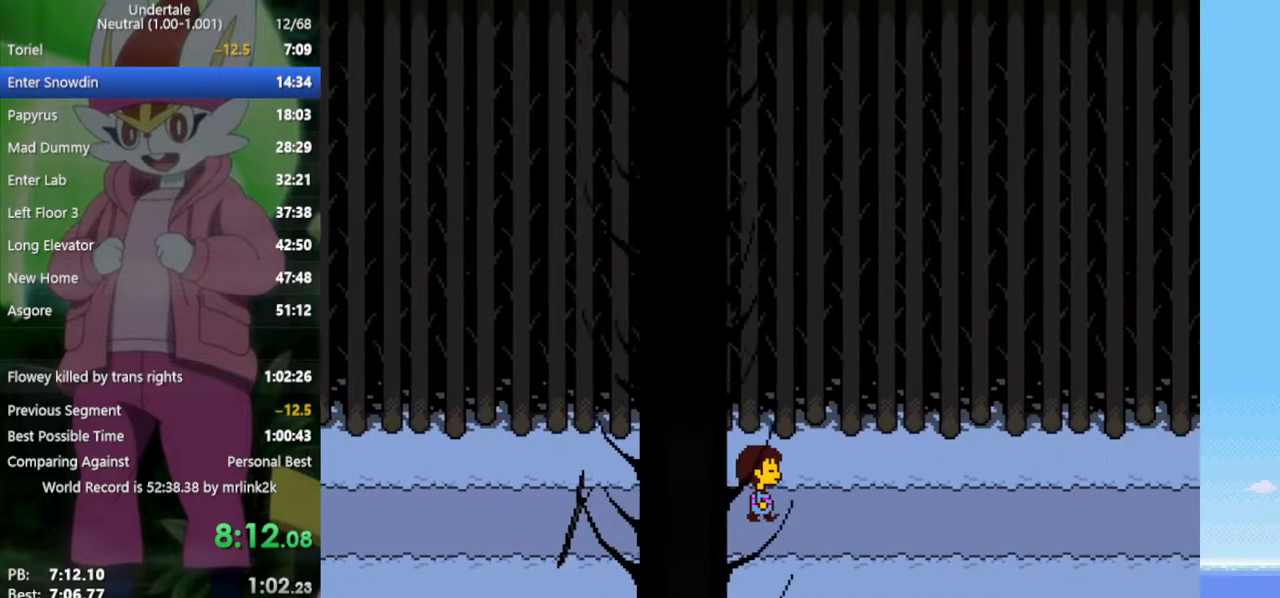
Gameplay with keyboard; each line is a JSON object with the keys held at the frame after it. "events" lists presses ("down") and releases ("up") of "c", "ctrl", "down", "left", "return", "right", "shift", "up", "x" and "z" between this image and that frame as [ms after this image, input, new state], when the widget could be followed in between. No other keys are recorded. Mouse input is not recorded.
{"keys": ["right"], "events": []}
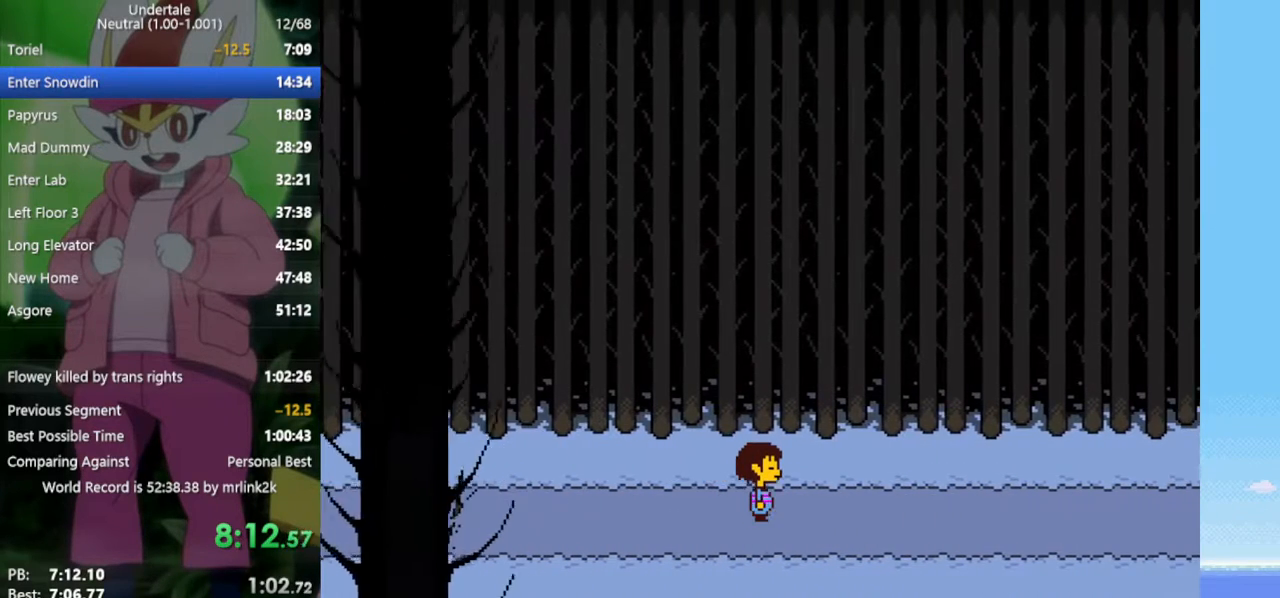
{"keys": ["right"], "events": []}
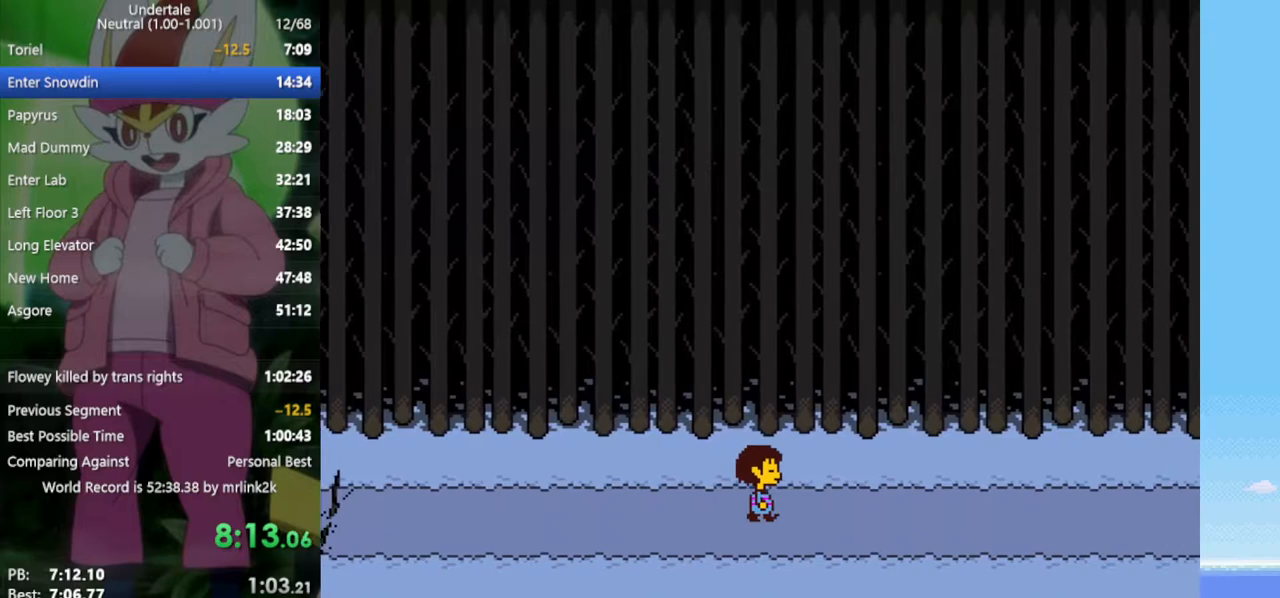
{"keys": ["right"], "events": []}
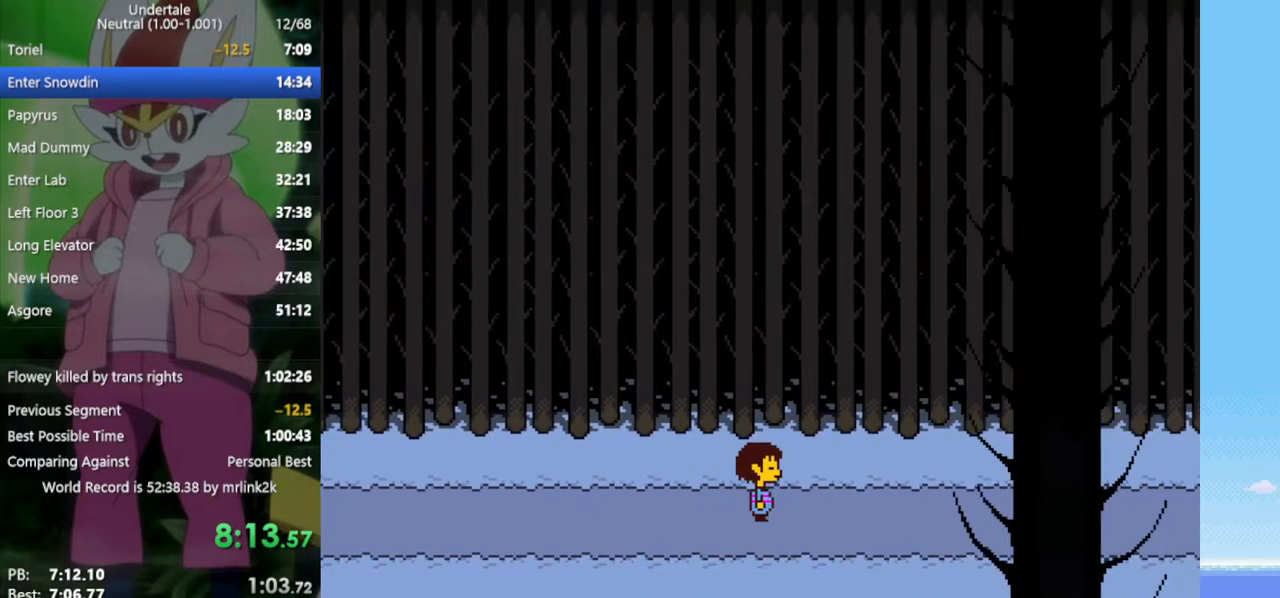
{"keys": ["right"], "events": []}
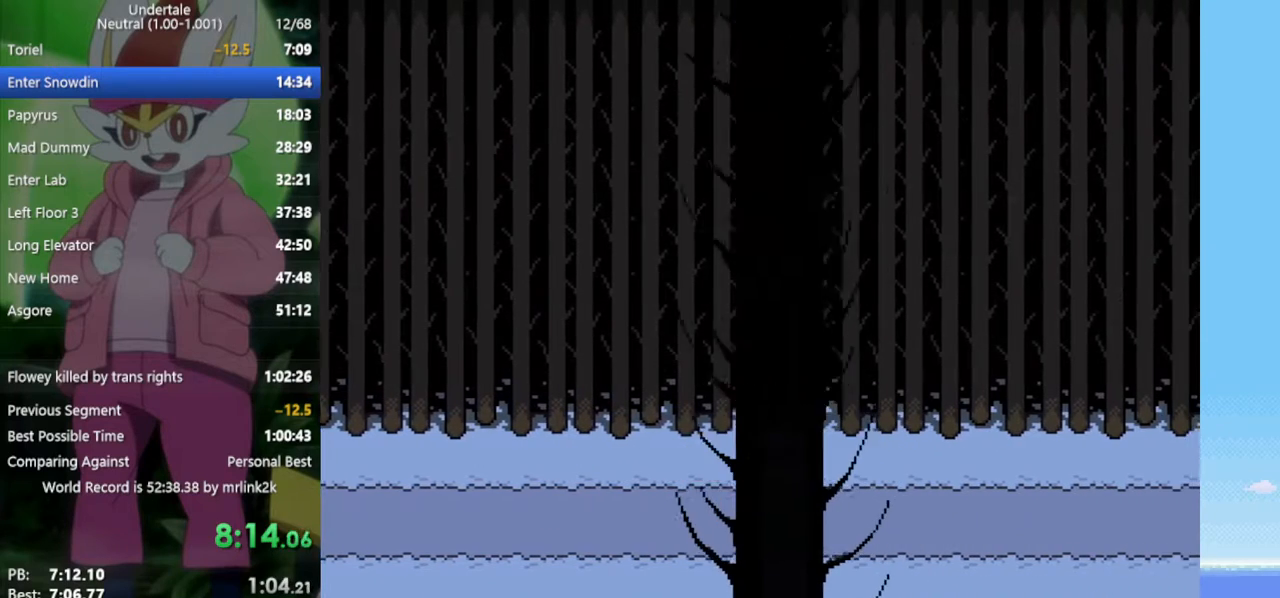
{"keys": ["right"], "events": []}
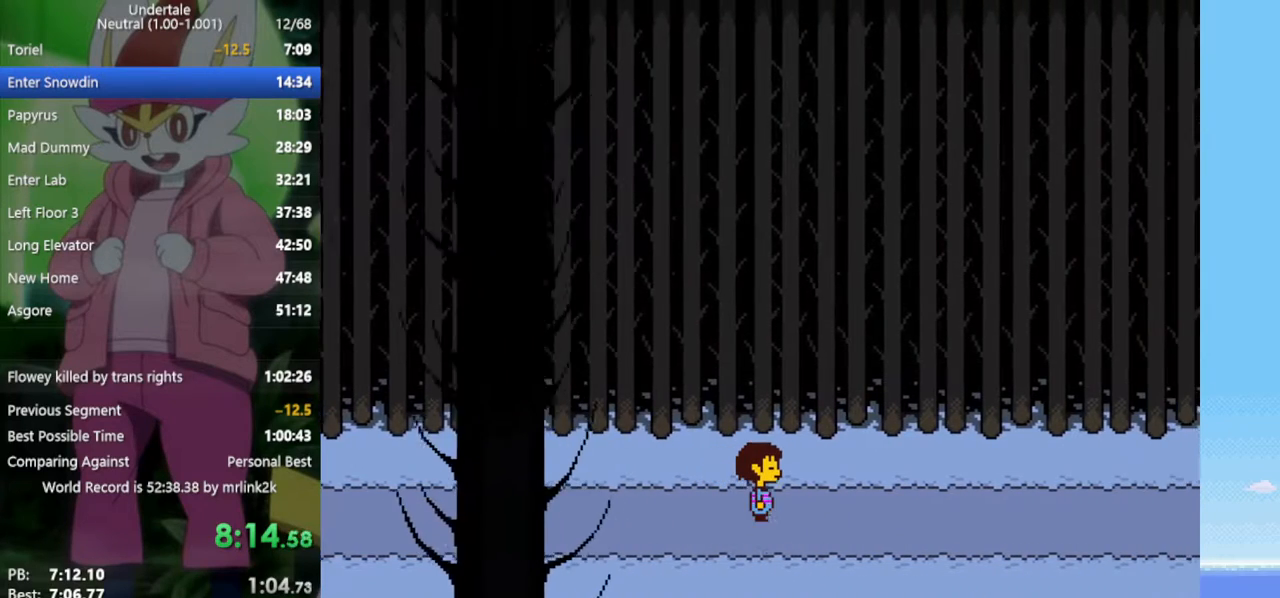
{"keys": ["right"], "events": [[117, "up", "down"], [167, "up", "up"]]}
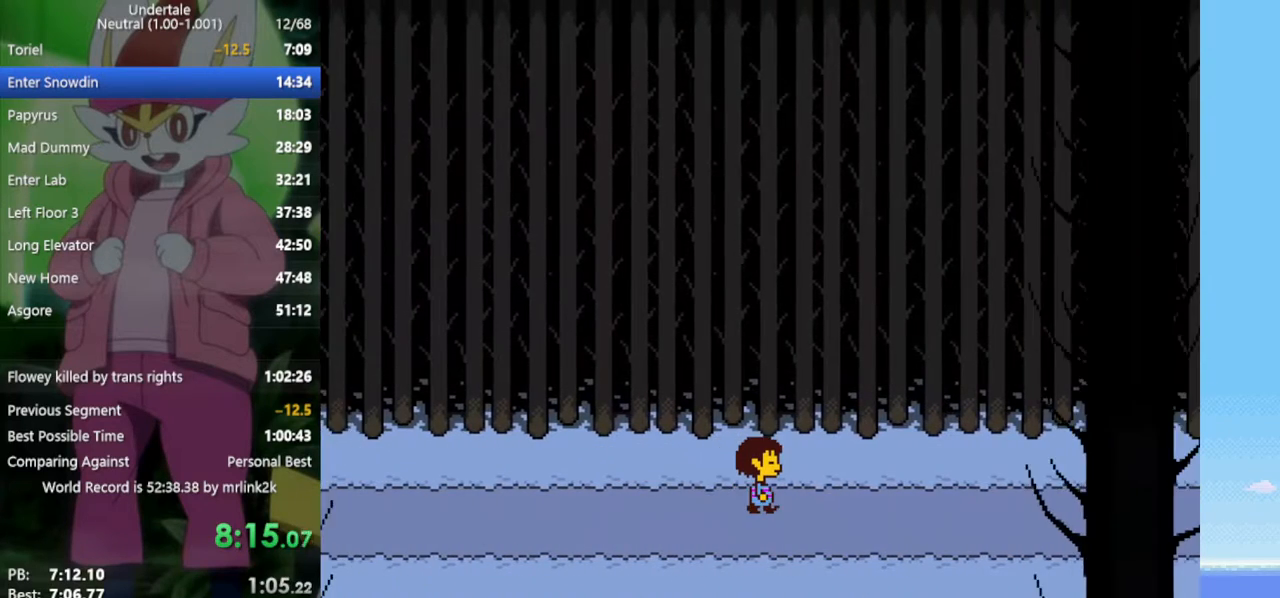
{"keys": ["right"], "events": [[267, "down", "down"], [350, "down", "up"]]}
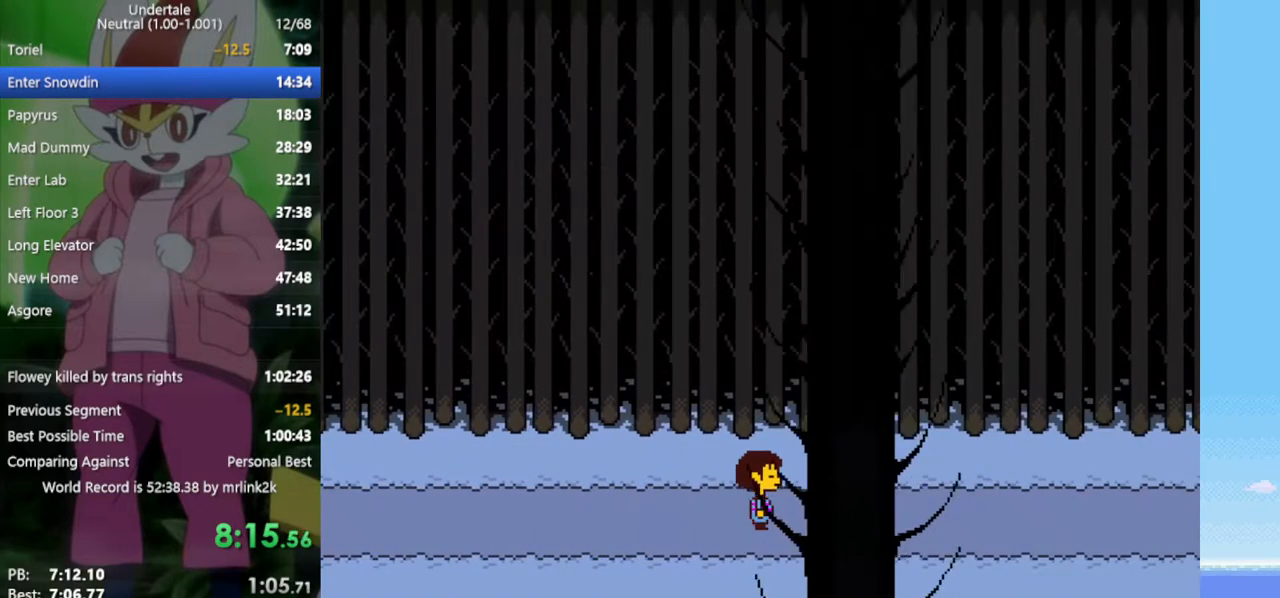
{"keys": ["right"], "events": [[167, "up", "down"], [267, "up", "up"]]}
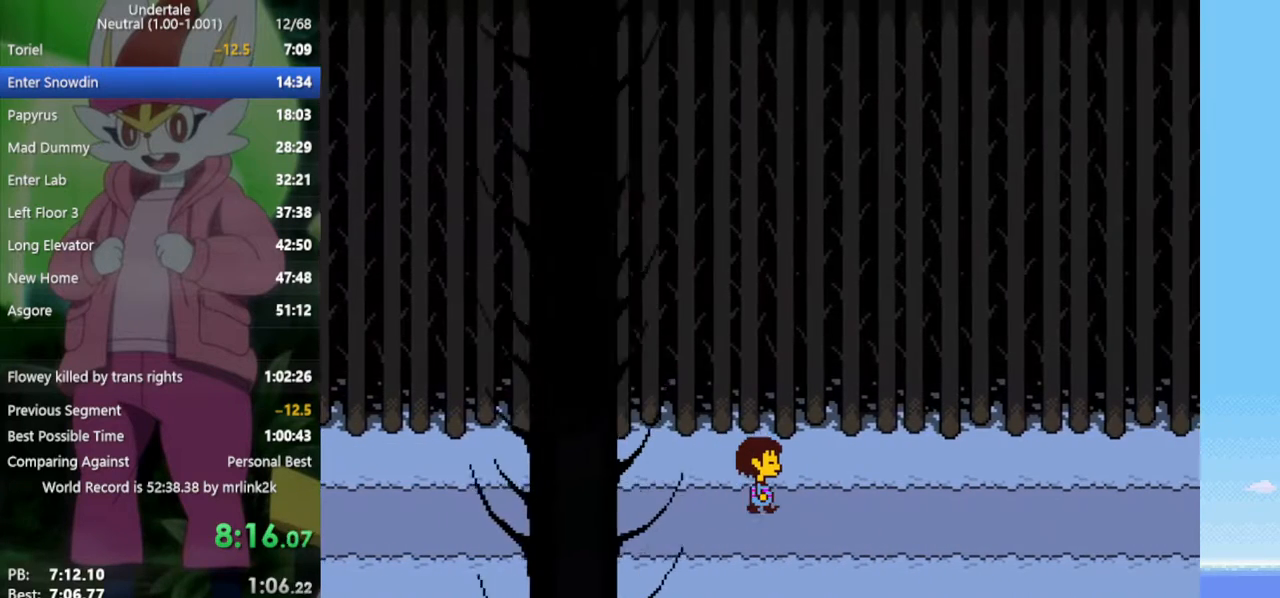
{"keys": ["right"], "events": []}
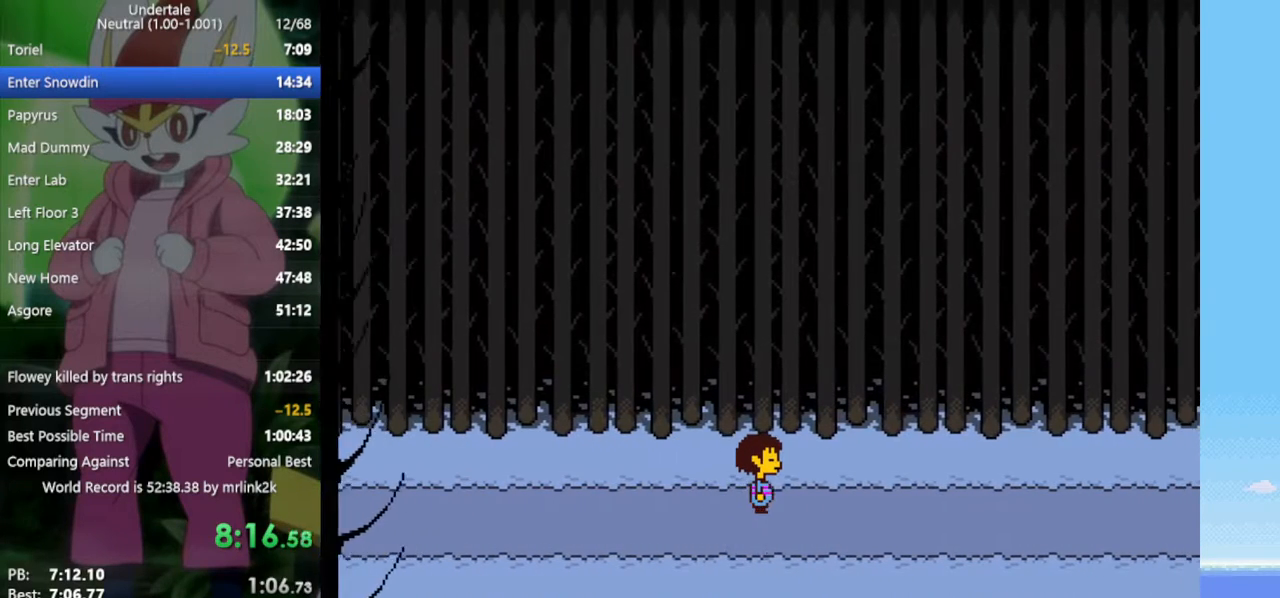
{"keys": ["right"], "events": []}
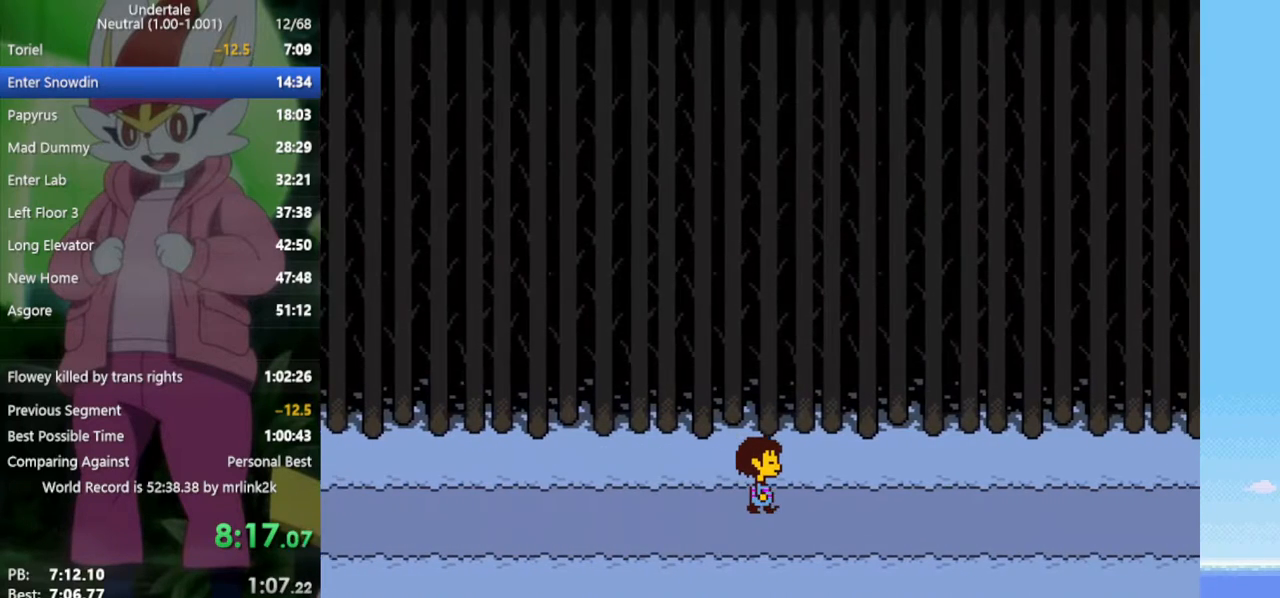
{"keys": ["right"], "events": []}
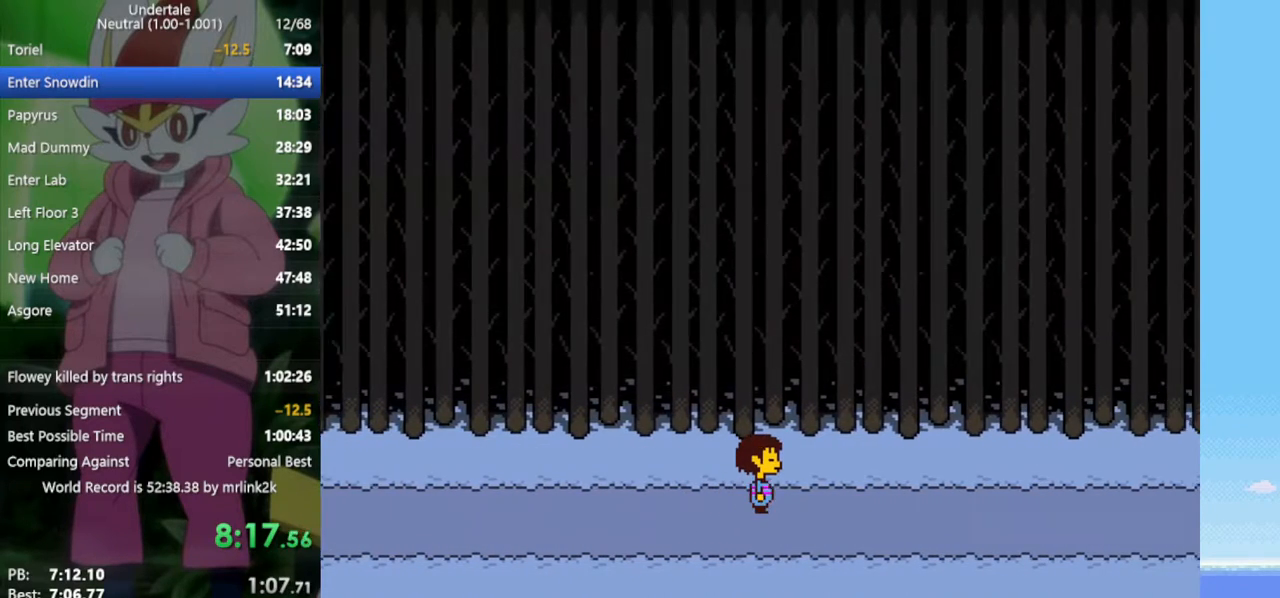
{"keys": ["right"], "events": []}
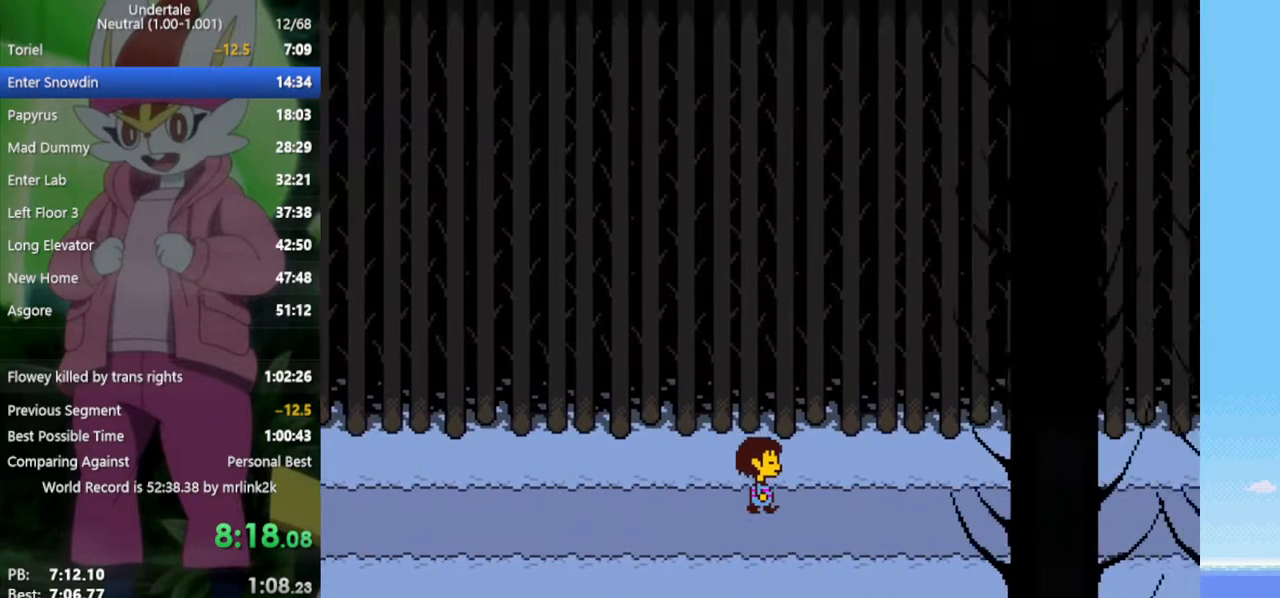
{"keys": ["right"], "events": []}
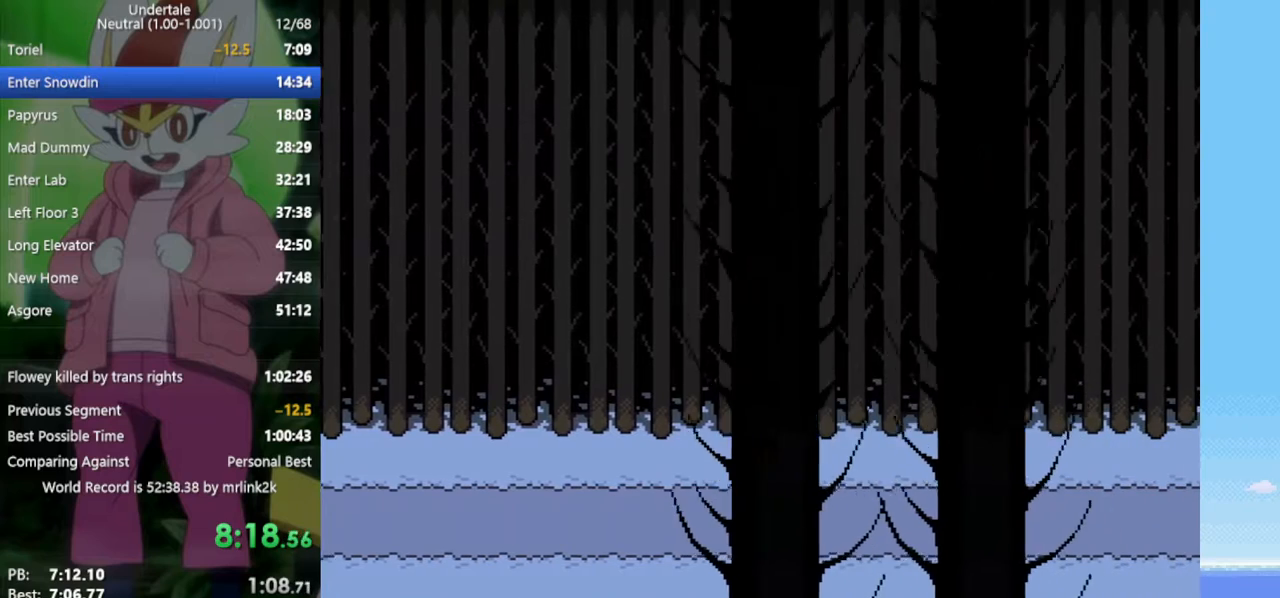
{"keys": ["right"], "events": []}
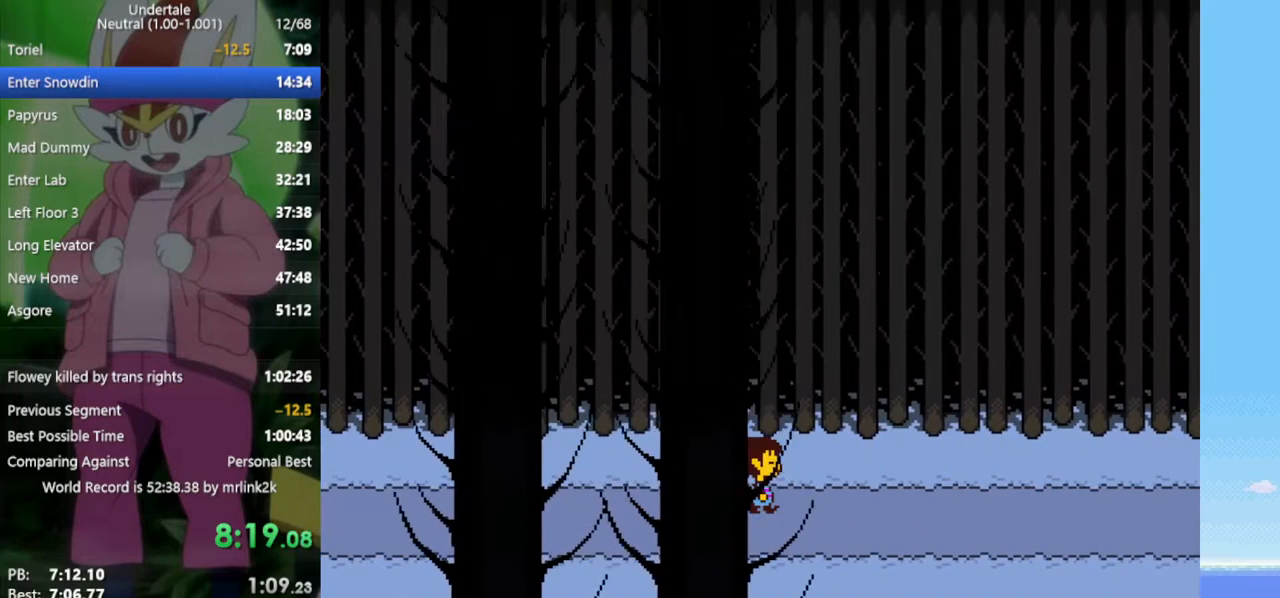
{"keys": ["right"], "events": []}
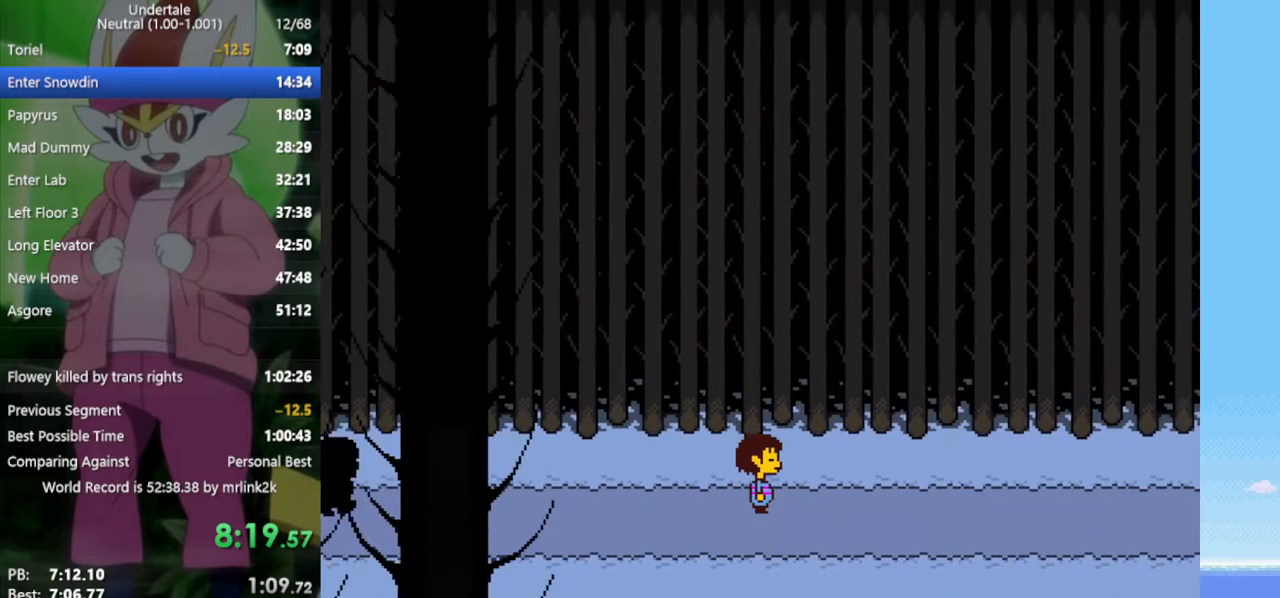
{"keys": ["right"], "events": []}
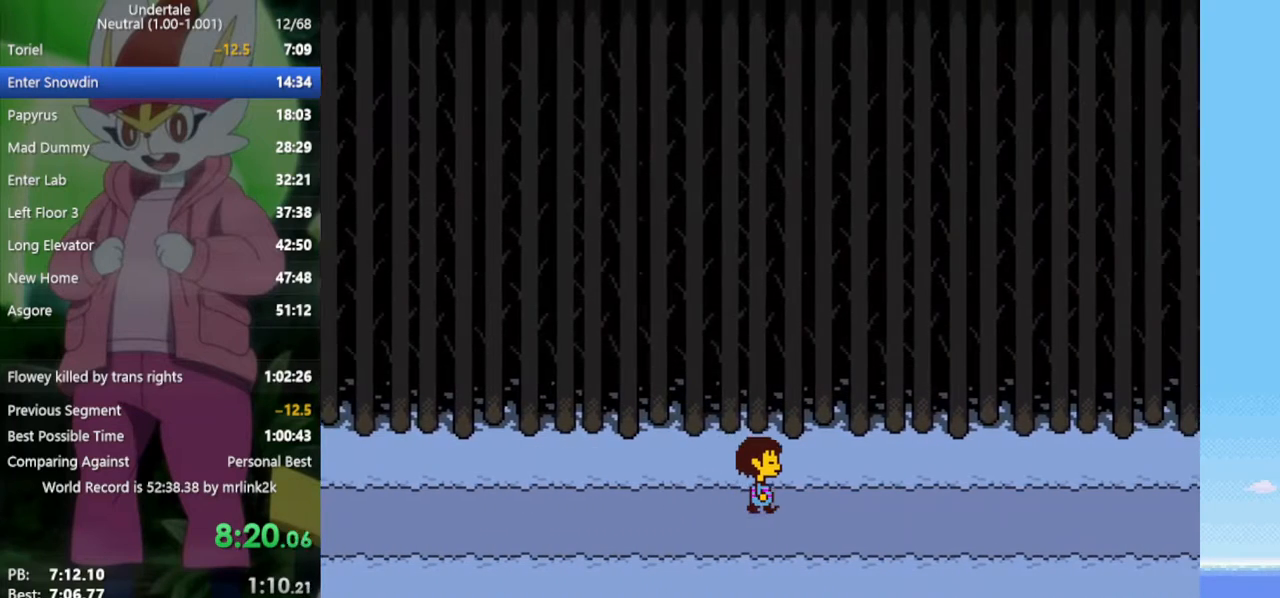
{"keys": ["right"], "events": [[217, "down", "down"], [267, "down", "up"]]}
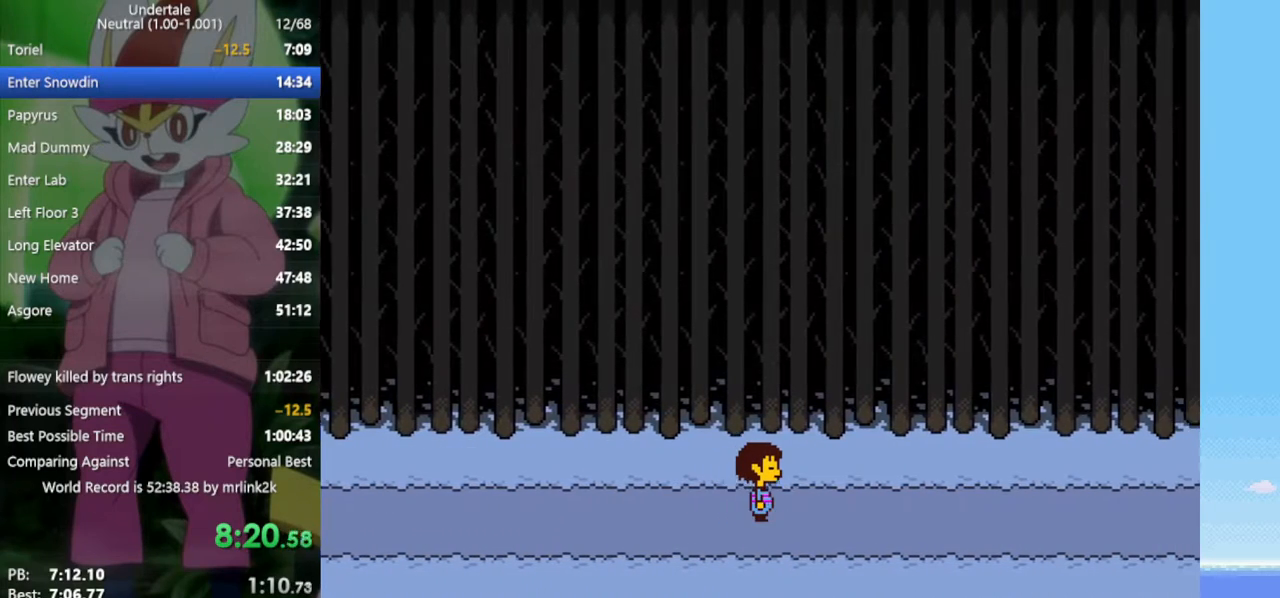
{"keys": ["right"], "events": [[267, "up", "down"], [317, "up", "up"]]}
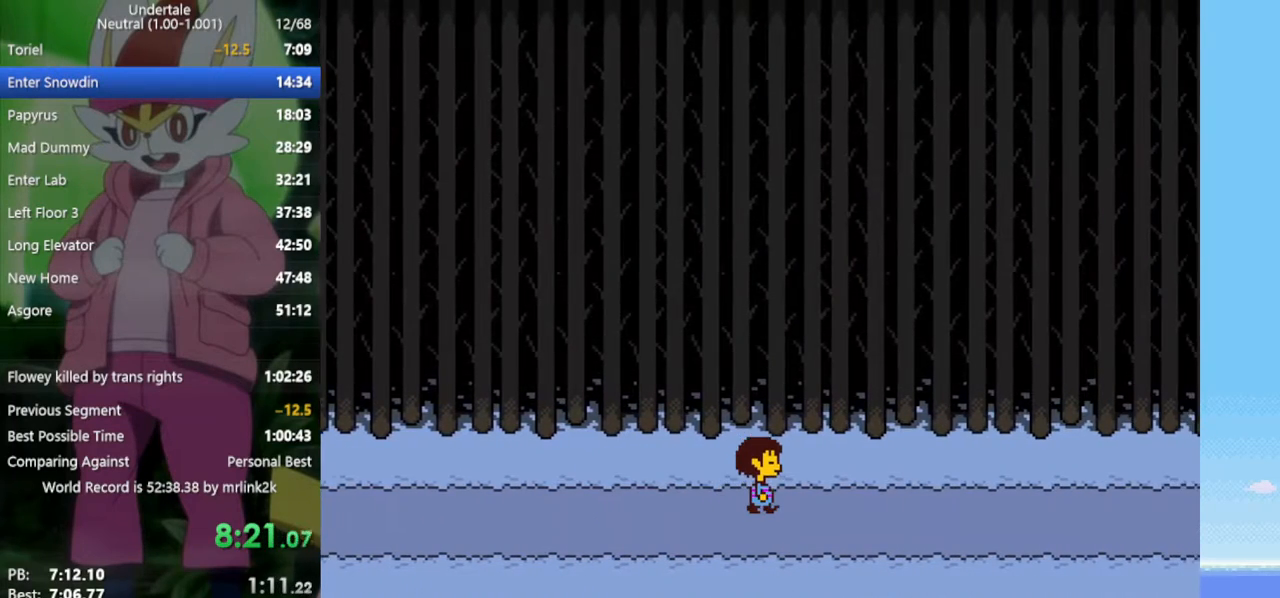
{"keys": ["right"], "events": [[133, "down", "down"], [183, "down", "up"]]}
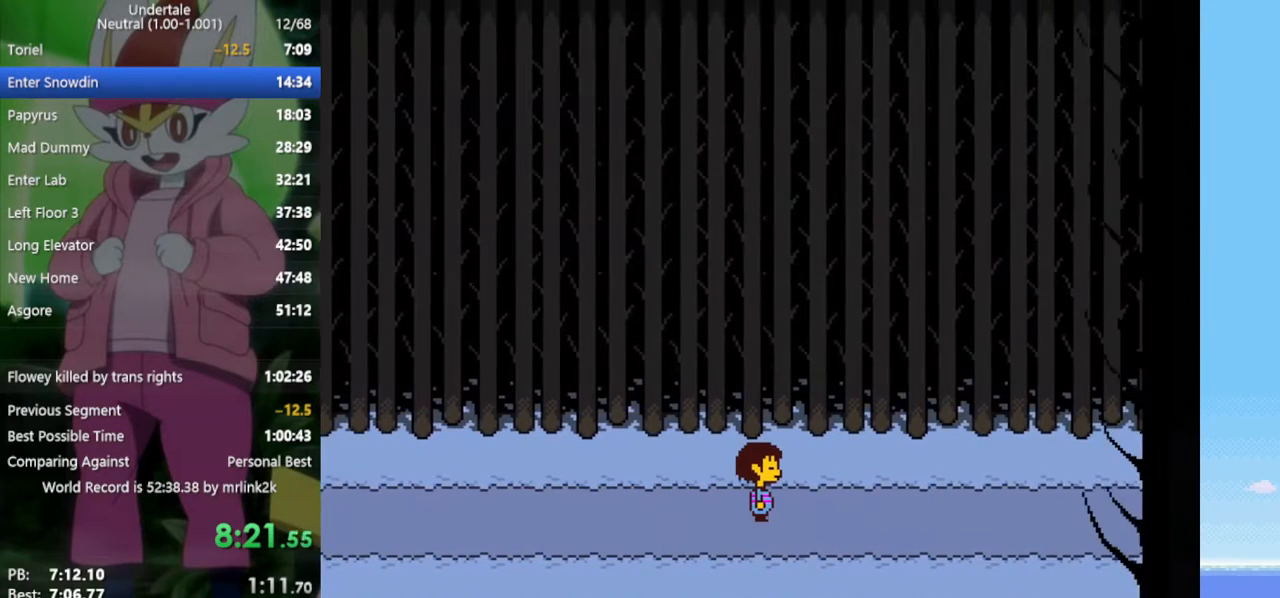
{"keys": ["right"], "events": []}
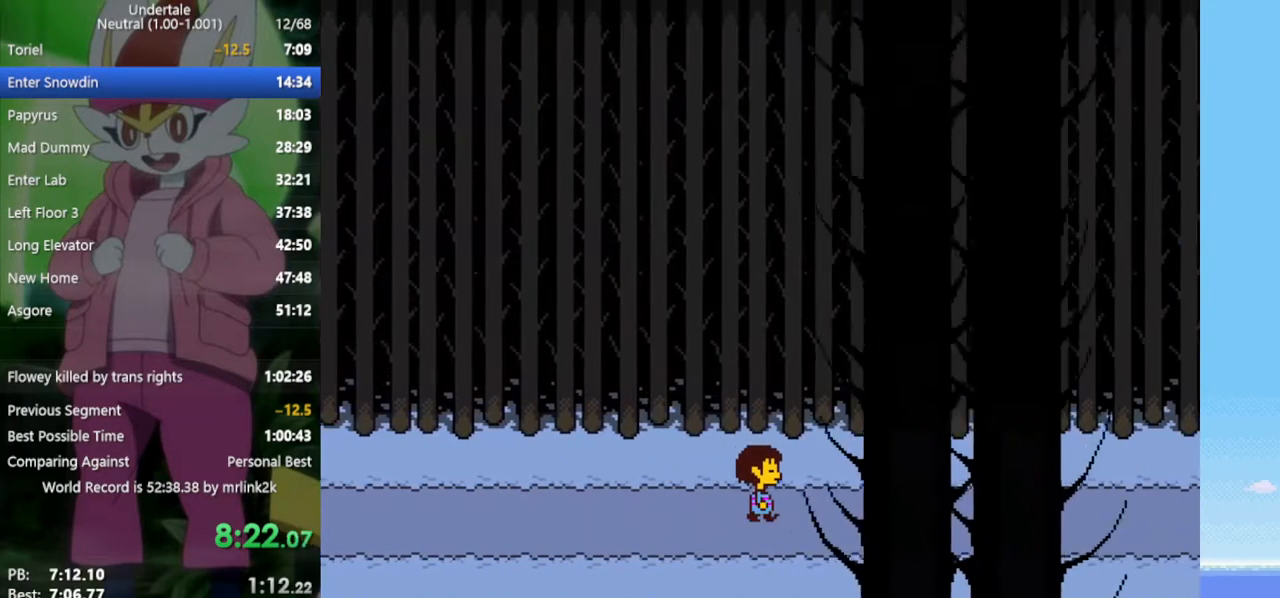
{"keys": ["right"], "events": []}
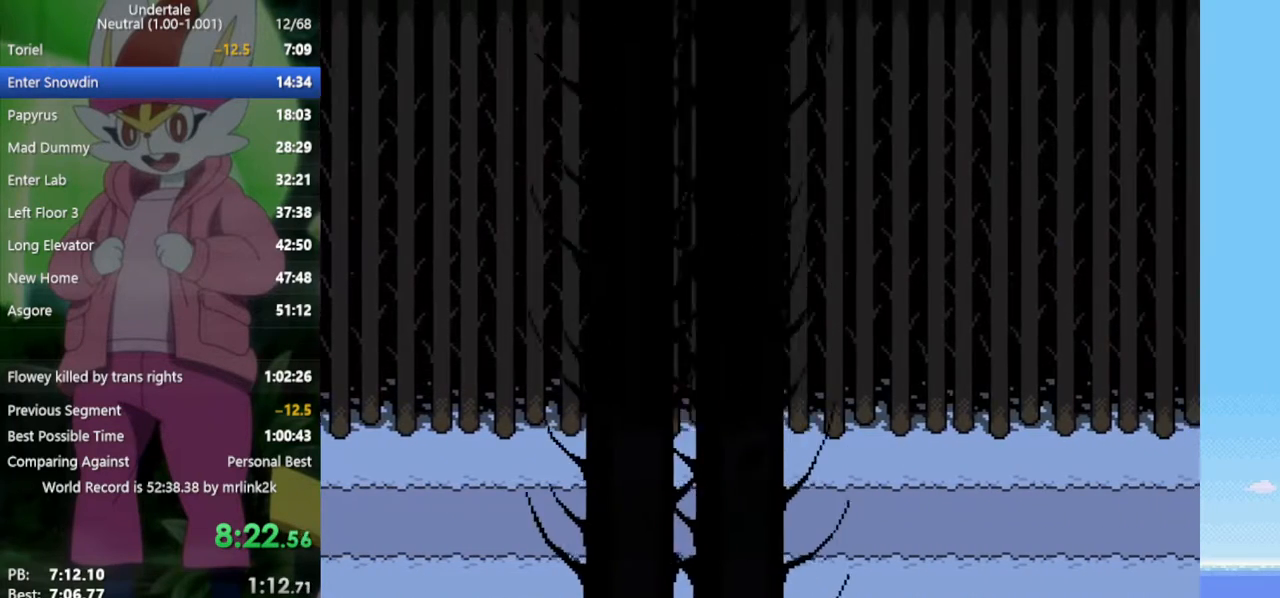
{"keys": ["right"], "events": []}
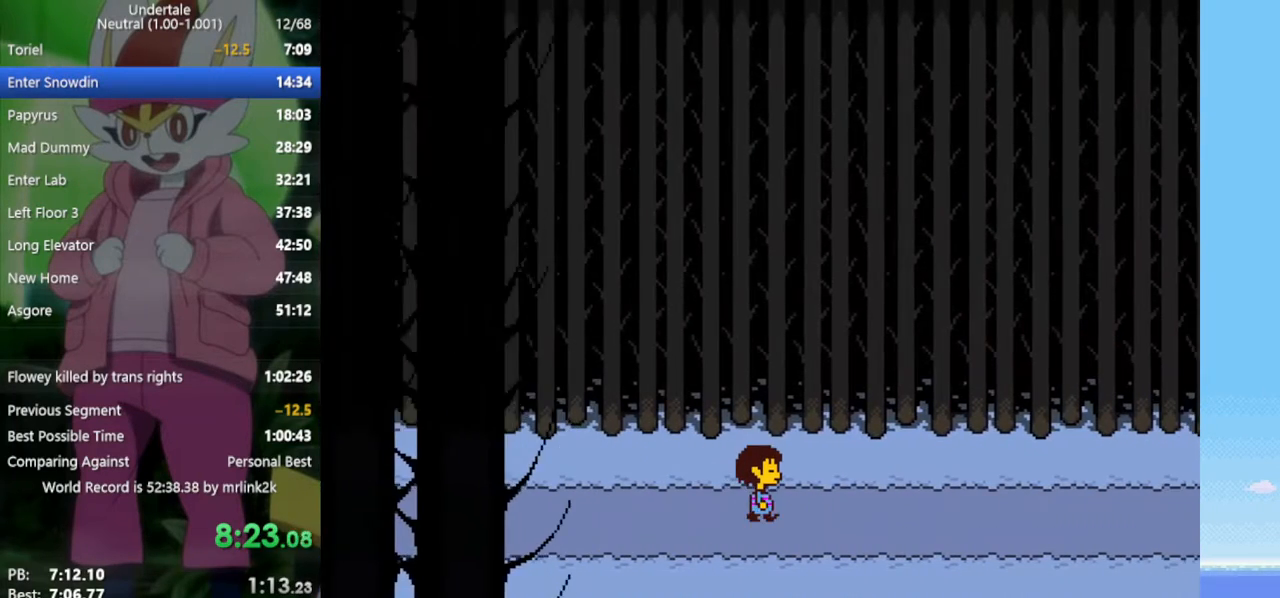
{"keys": ["right"], "events": []}
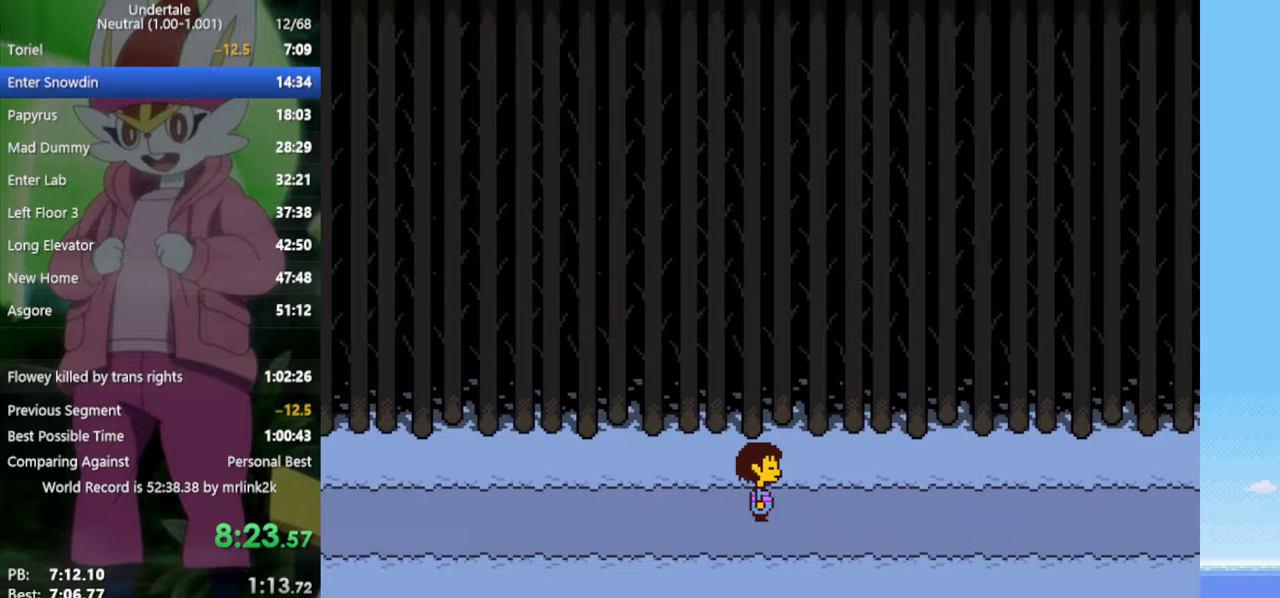
{"keys": ["right"], "events": []}
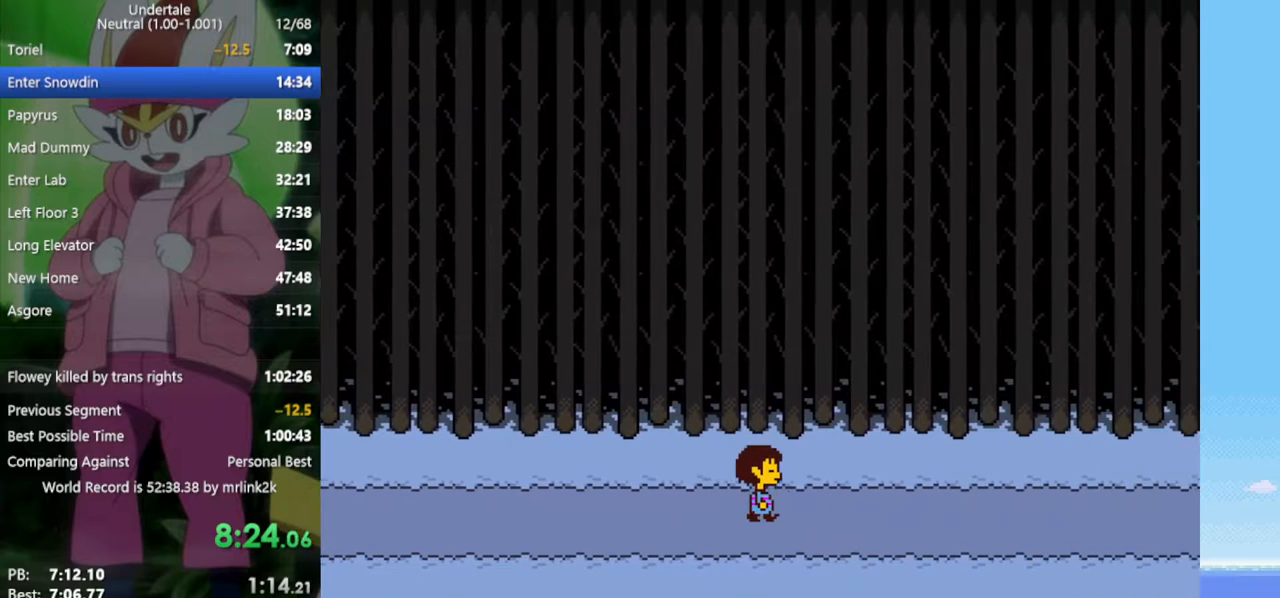
{"keys": ["right"], "events": []}
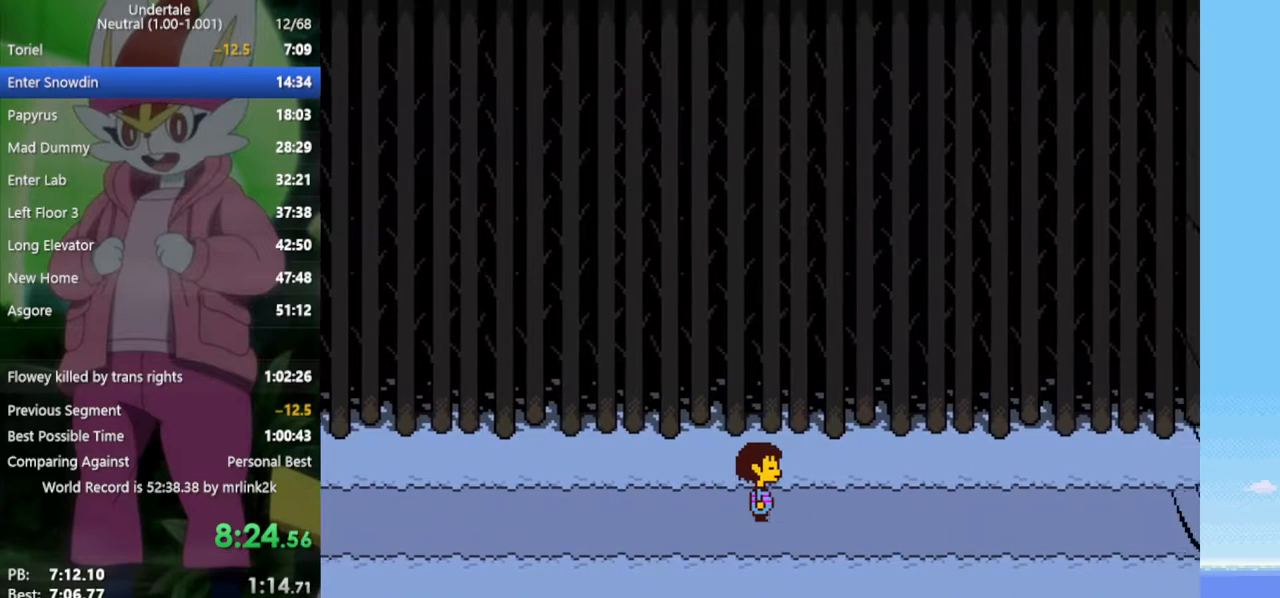
{"keys": ["right"], "events": []}
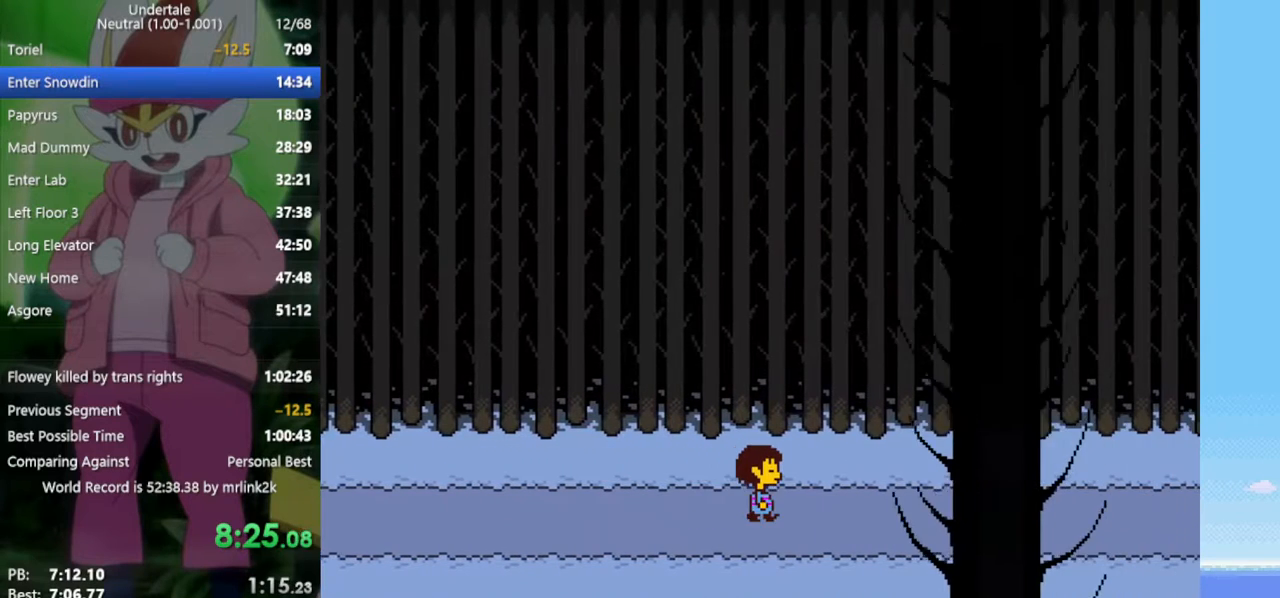
{"keys": ["right"], "events": []}
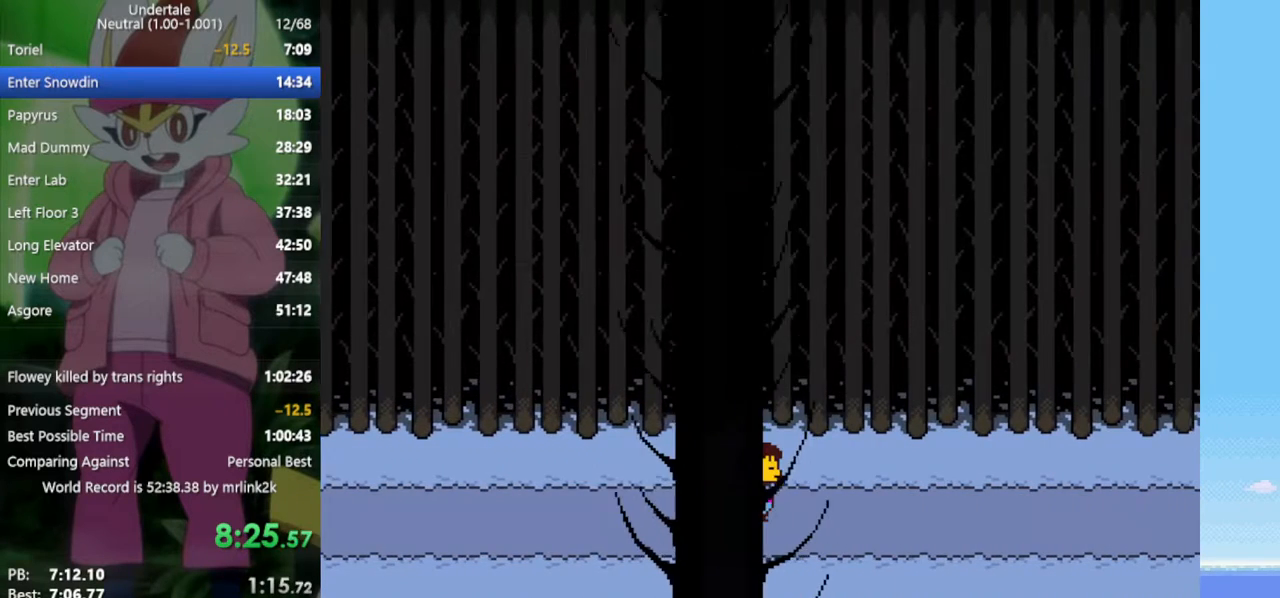
{"keys": ["right"], "events": []}
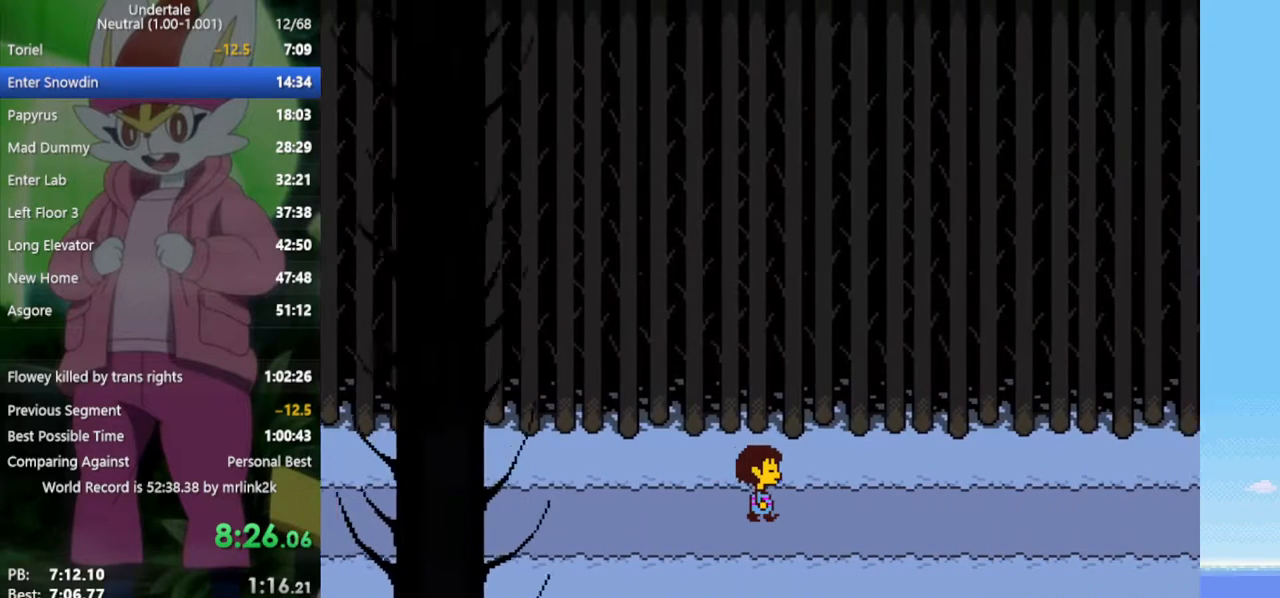
{"keys": ["right"], "events": []}
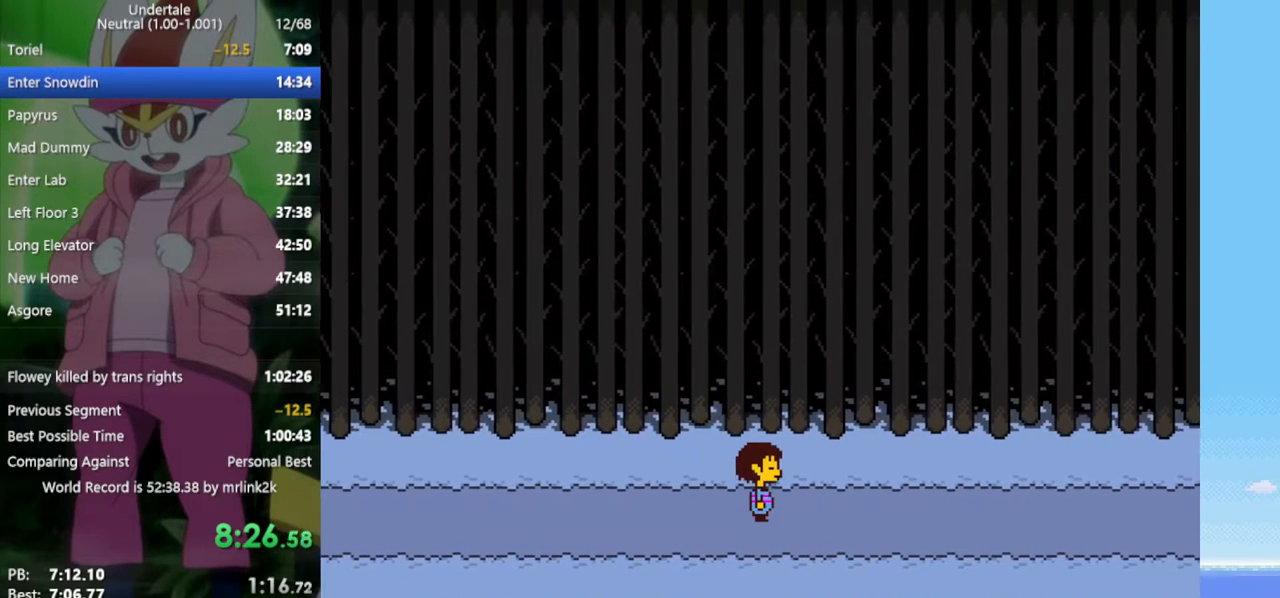
{"keys": ["right"], "events": []}